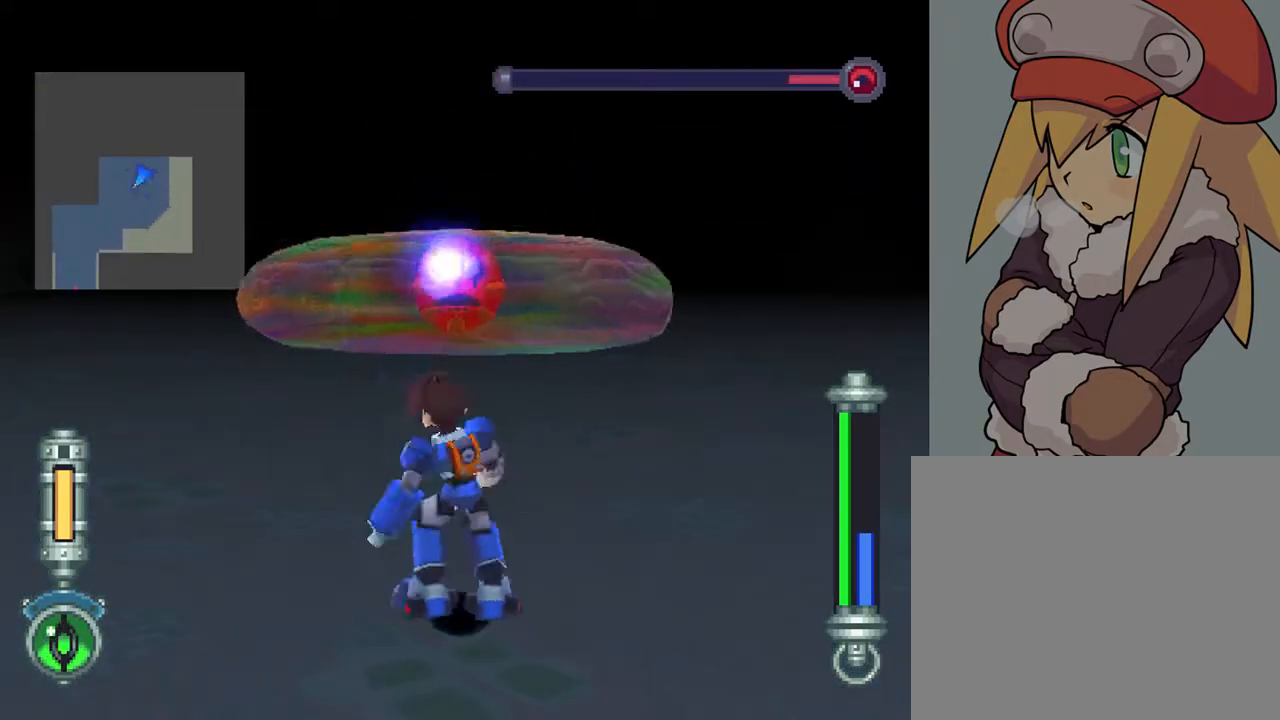
Gameplay with a controller (PlayStation layout); each line is a JSON object with the inputs held at the frame after it. "events" lists button and stick changes between this image and that frame as [ms after this image, input, new state], when the widget could be followed in between. Not read: L3 R3.
{"buttons": ["DPAD_DOWN"], "left_stick": "center", "right_stick": "center", "events": [[333, "DPAD_LEFT", "up"], [467, "R1", "up"]]}
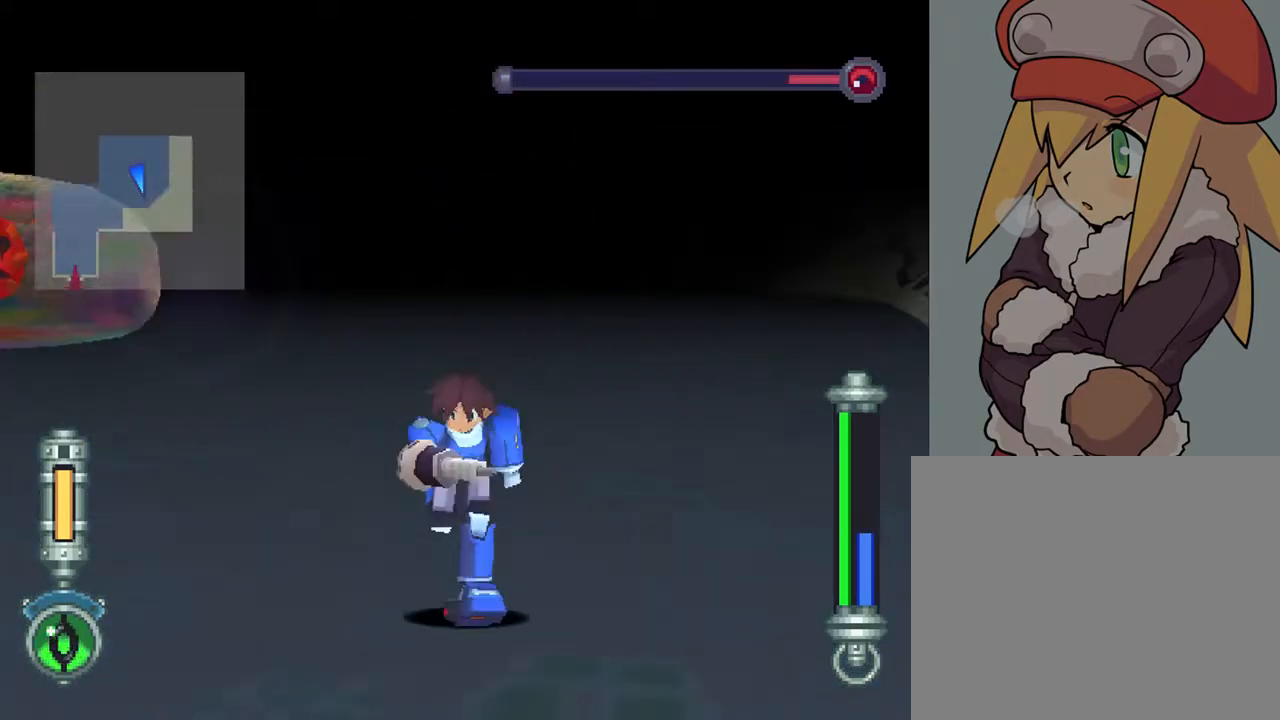
{"buttons": ["DPAD_DOWN"], "left_stick": "center", "right_stick": "center", "events": [[167, "DPAD_DOWN", "up"], [483, "DPAD_DOWN", "down"]]}
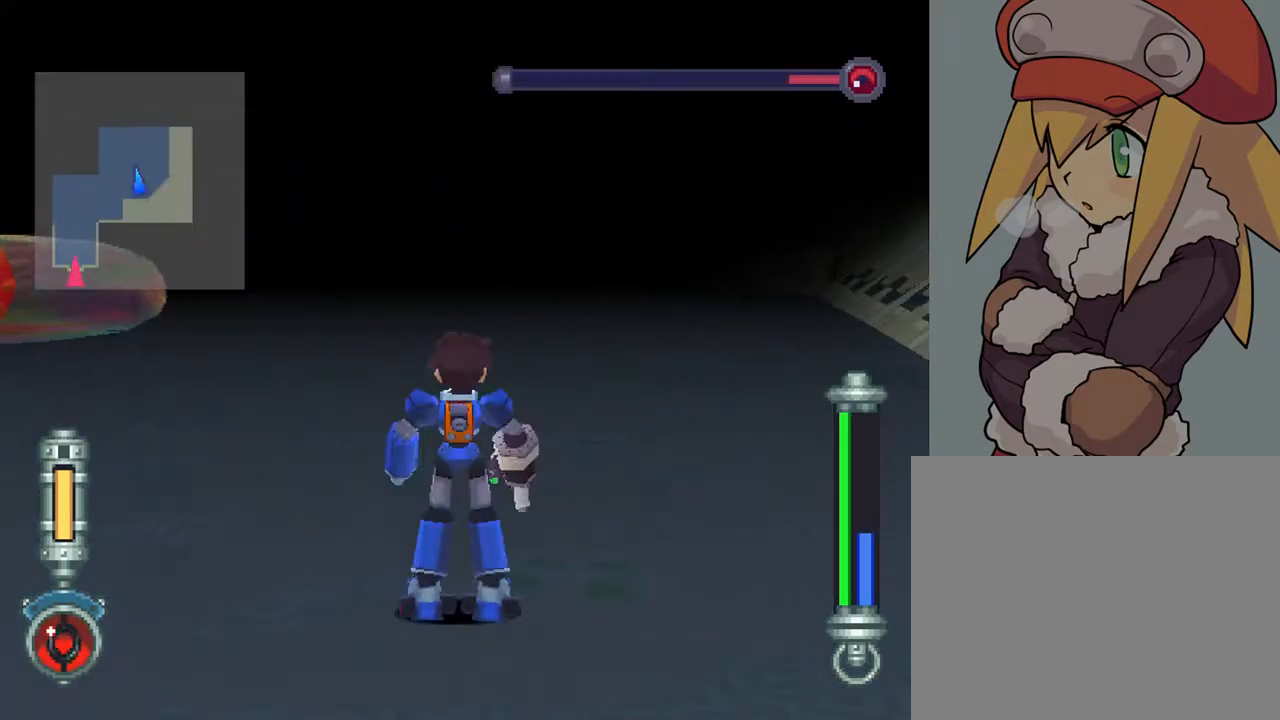
{"buttons": [], "left_stick": "center", "right_stick": "center", "events": [[17, "DPAD_RIGHT", "down"], [17, "R1", "down"], [250, "DPAD_DOWN", "up"], [250, "DPAD_RIGHT", "up"], [250, "R1", "up"]]}
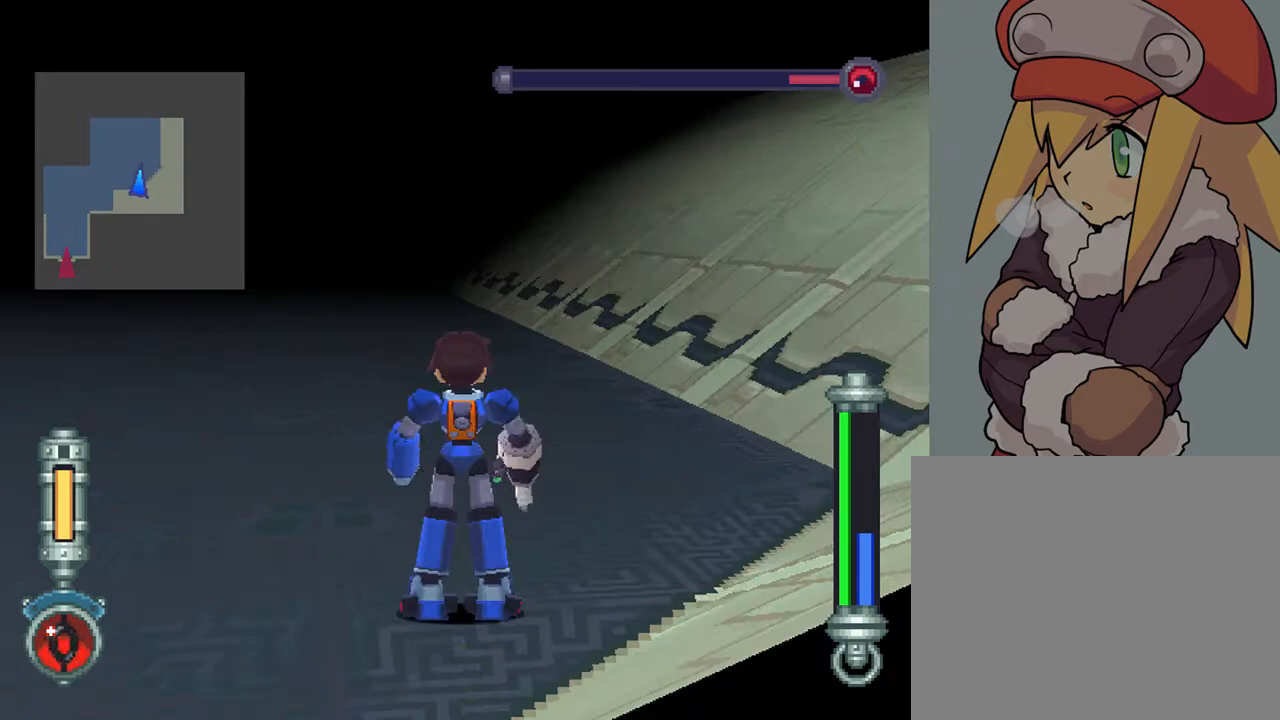
{"buttons": ["CIRCLE"], "left_stick": "center", "right_stick": "center", "events": [[167, "CIRCLE", "down"]]}
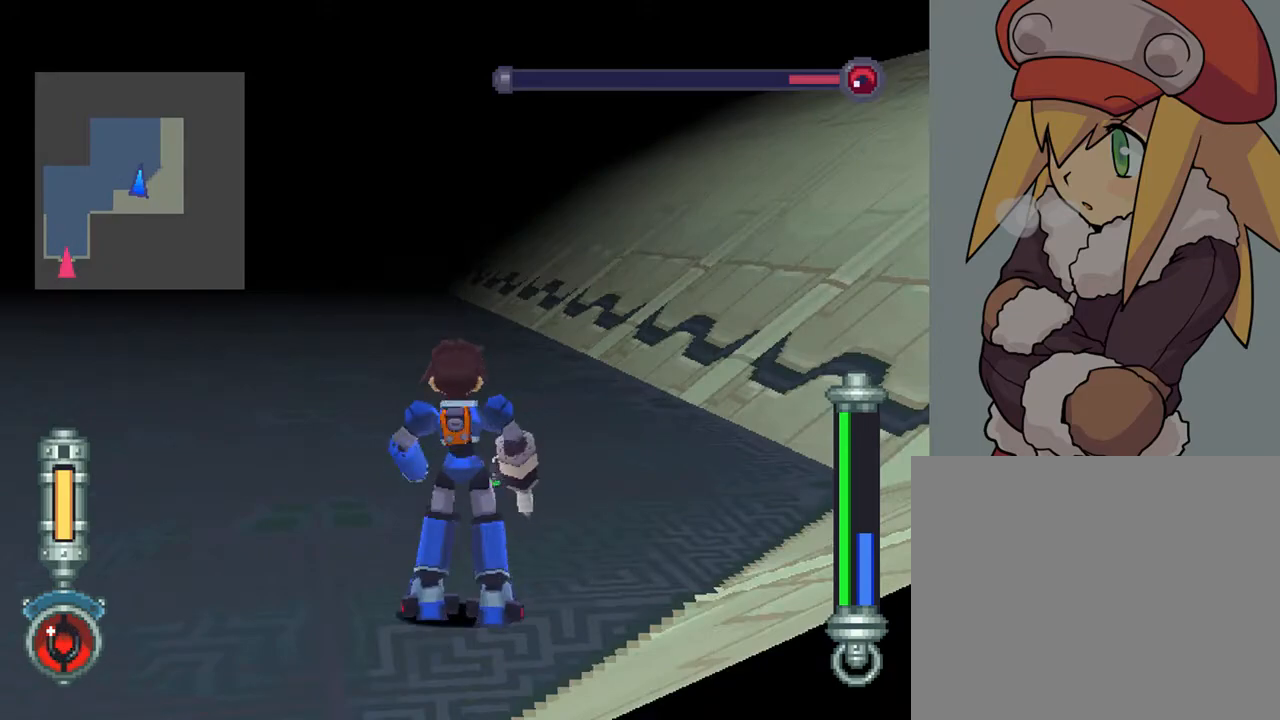
{"buttons": ["CIRCLE", "DPAD_UP"], "left_stick": "center", "right_stick": "center", "events": [[150, "DPAD_UP", "down"]]}
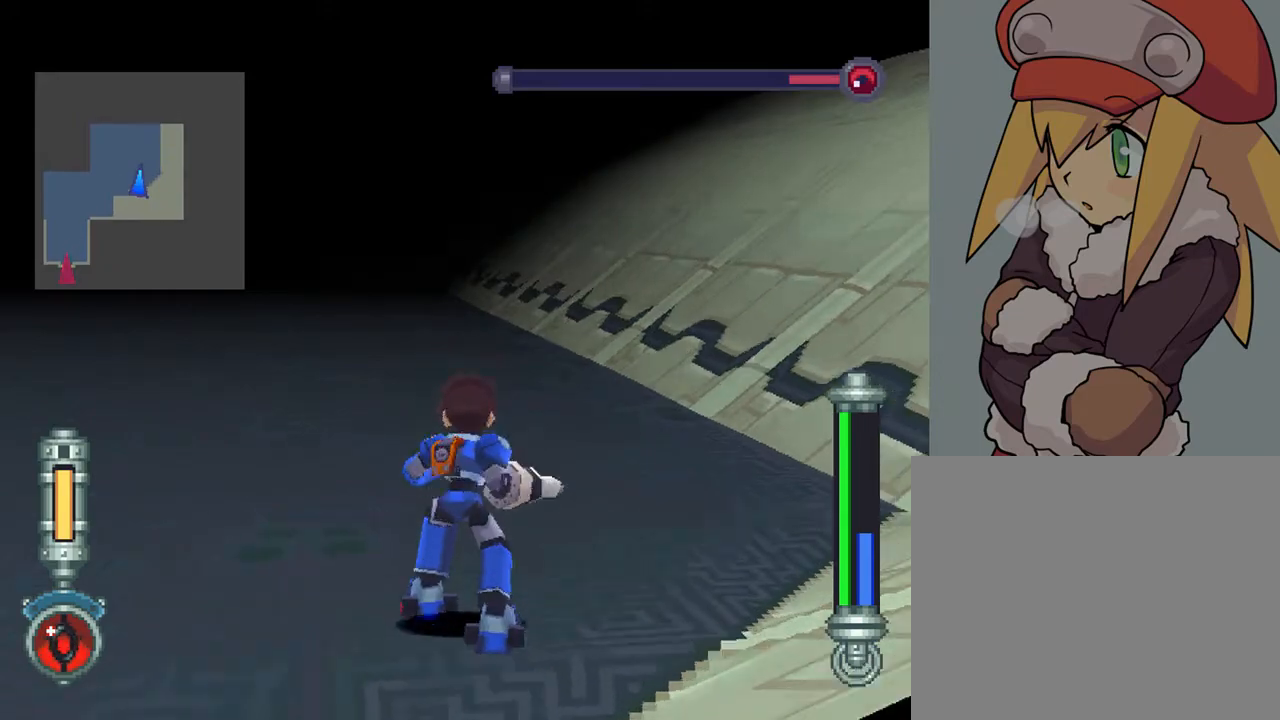
{"buttons": ["CIRCLE", "DPAD_UP"], "left_stick": "center", "right_stick": "center", "events": []}
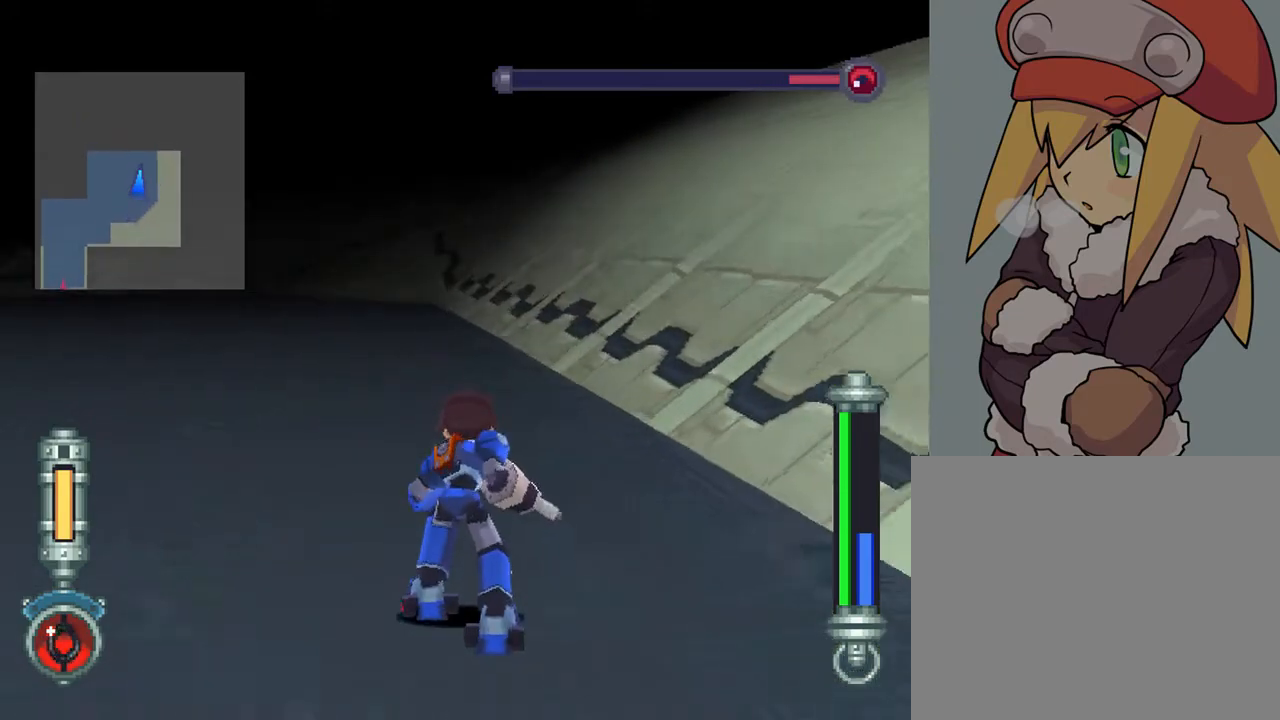
{"buttons": ["CIRCLE", "L1", "DPAD_UP", "DPAD_RIGHT"], "left_stick": "center", "right_stick": "center", "events": [[250, "L1", "down"], [300, "DPAD_RIGHT", "down"]]}
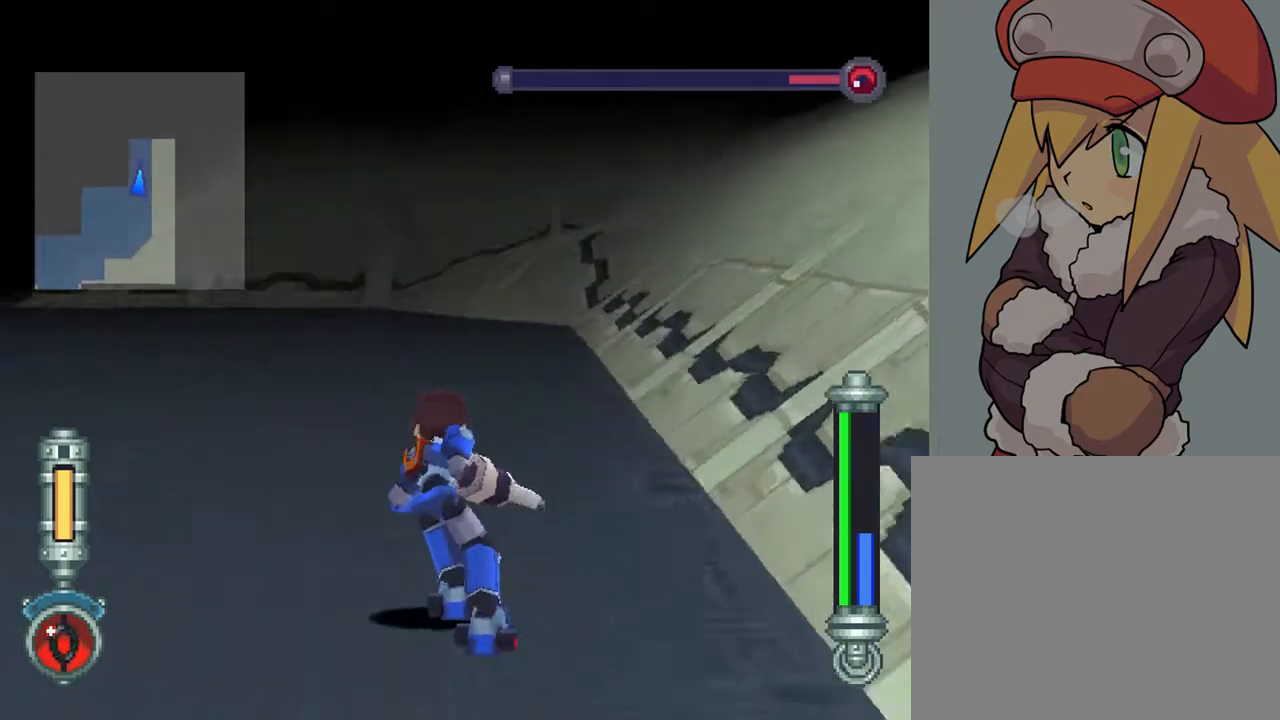
{"buttons": ["CIRCLE", "L1", "DPAD_UP", "DPAD_RIGHT"], "left_stick": "center", "right_stick": "center", "events": []}
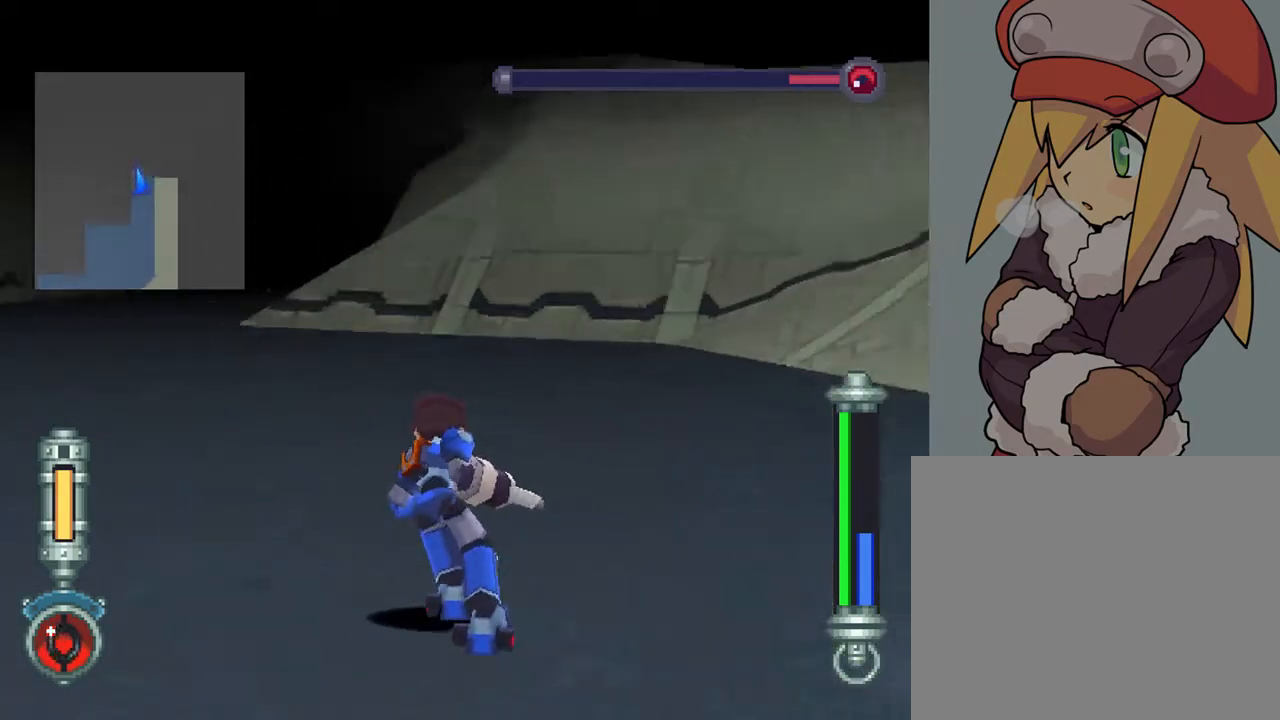
{"buttons": ["CIRCLE", "L1", "DPAD_UP"], "left_stick": "center", "right_stick": "center", "events": [[333, "DPAD_RIGHT", "up"]]}
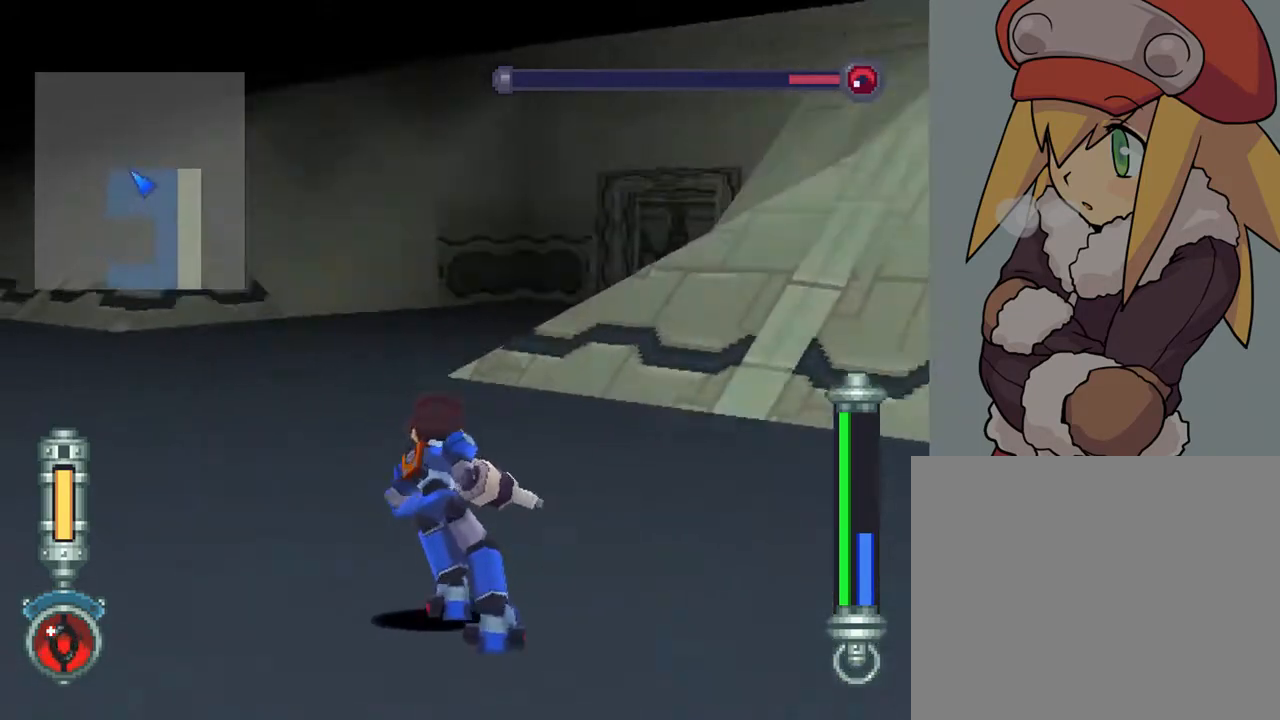
{"buttons": ["CIRCLE", "L1", "DPAD_UP", "DPAD_LEFT"], "left_stick": "center", "right_stick": "center", "events": [[67, "DPAD_LEFT", "down"], [67, "DPAD_UP", "up"], [350, "DPAD_UP", "down"]]}
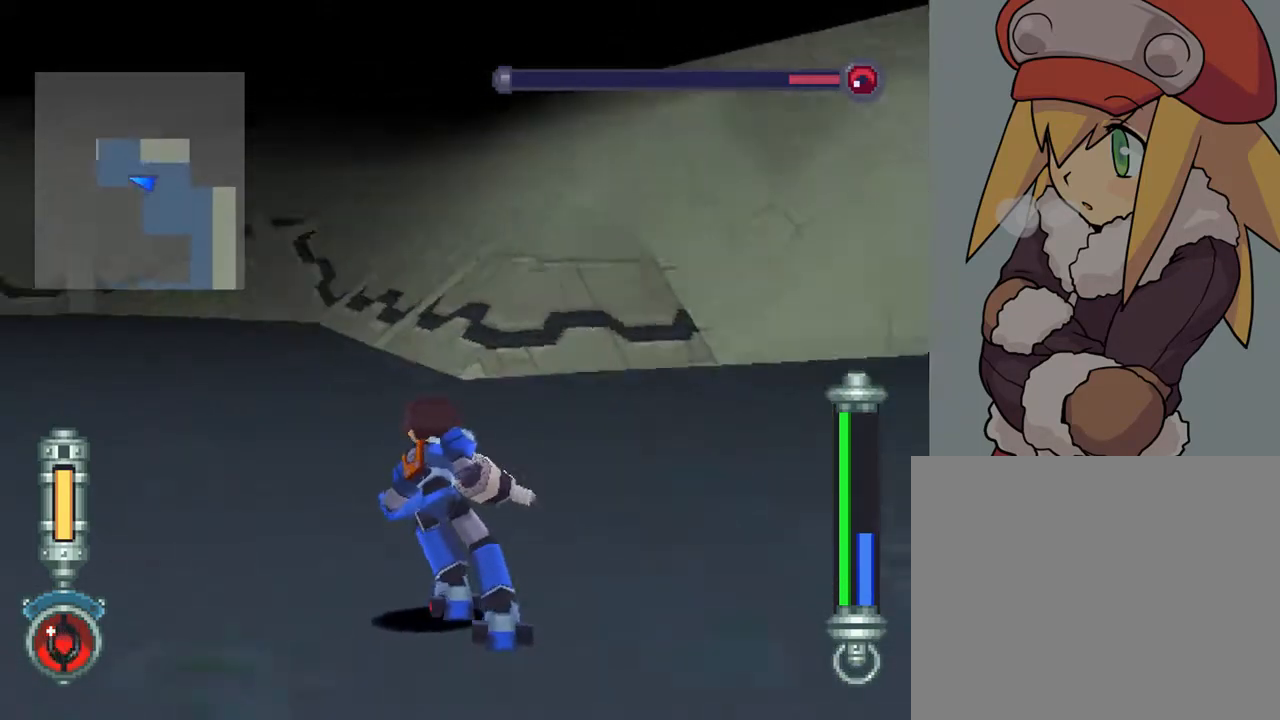
{"buttons": ["CIRCLE", "L1", "DPAD_LEFT"], "left_stick": "center", "right_stick": "center", "events": [[300, "DPAD_UP", "up"]]}
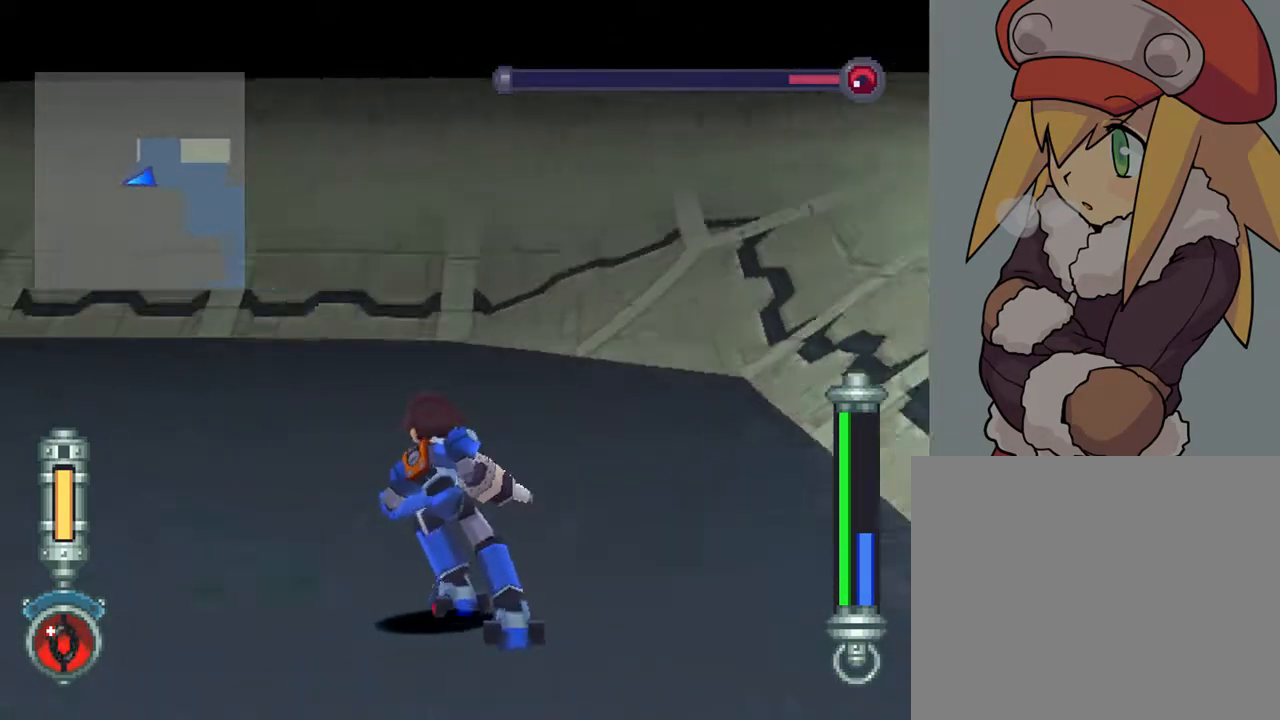
{"buttons": ["CIRCLE", "L1", "DPAD_LEFT"], "left_stick": "center", "right_stick": "center", "events": []}
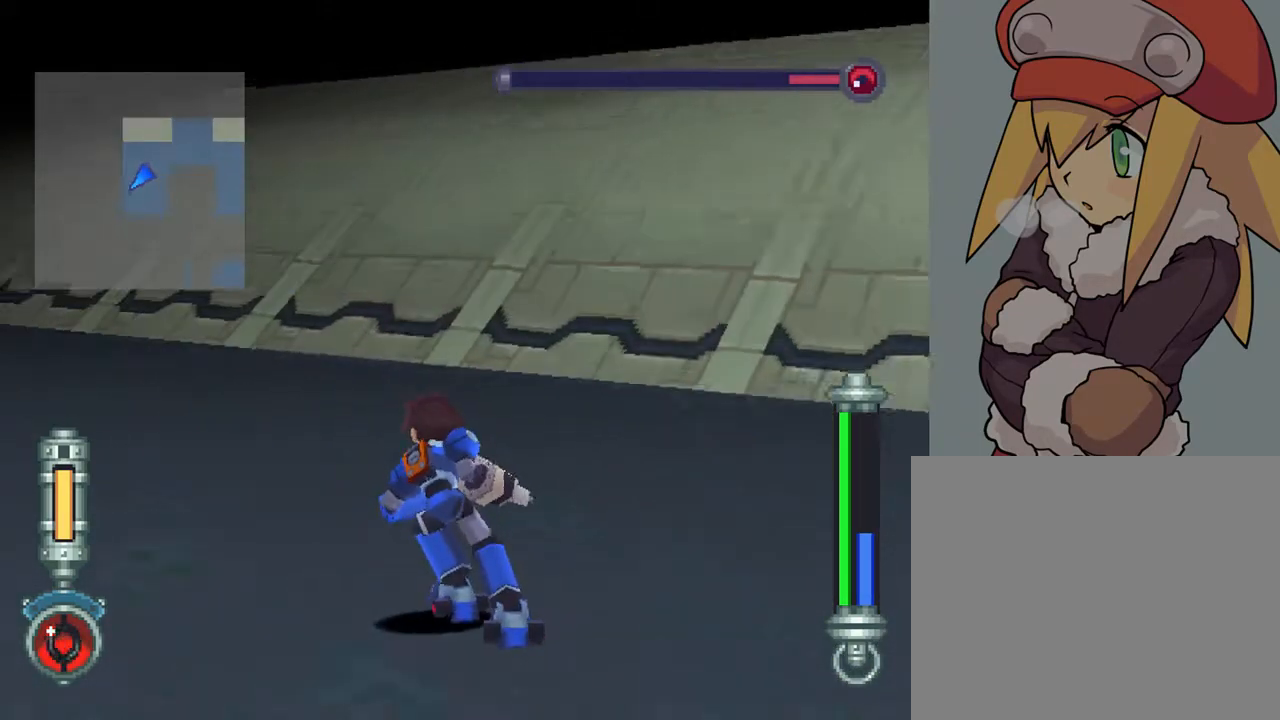
{"buttons": ["CIRCLE", "L1", "DPAD_UP", "DPAD_LEFT"], "left_stick": "center", "right_stick": "center", "events": [[167, "DPAD_UP", "down"]]}
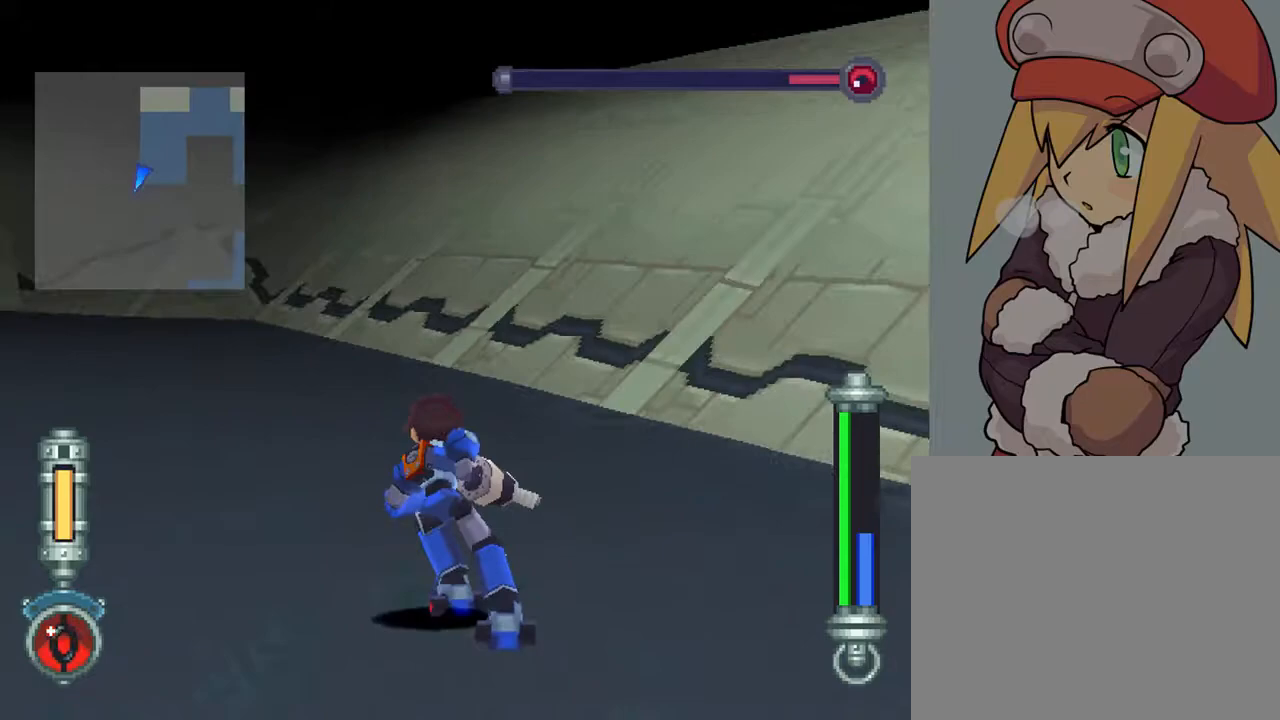
{"buttons": ["CIRCLE", "L1", "DPAD_UP", "DPAD_LEFT"], "left_stick": "center", "right_stick": "center", "events": []}
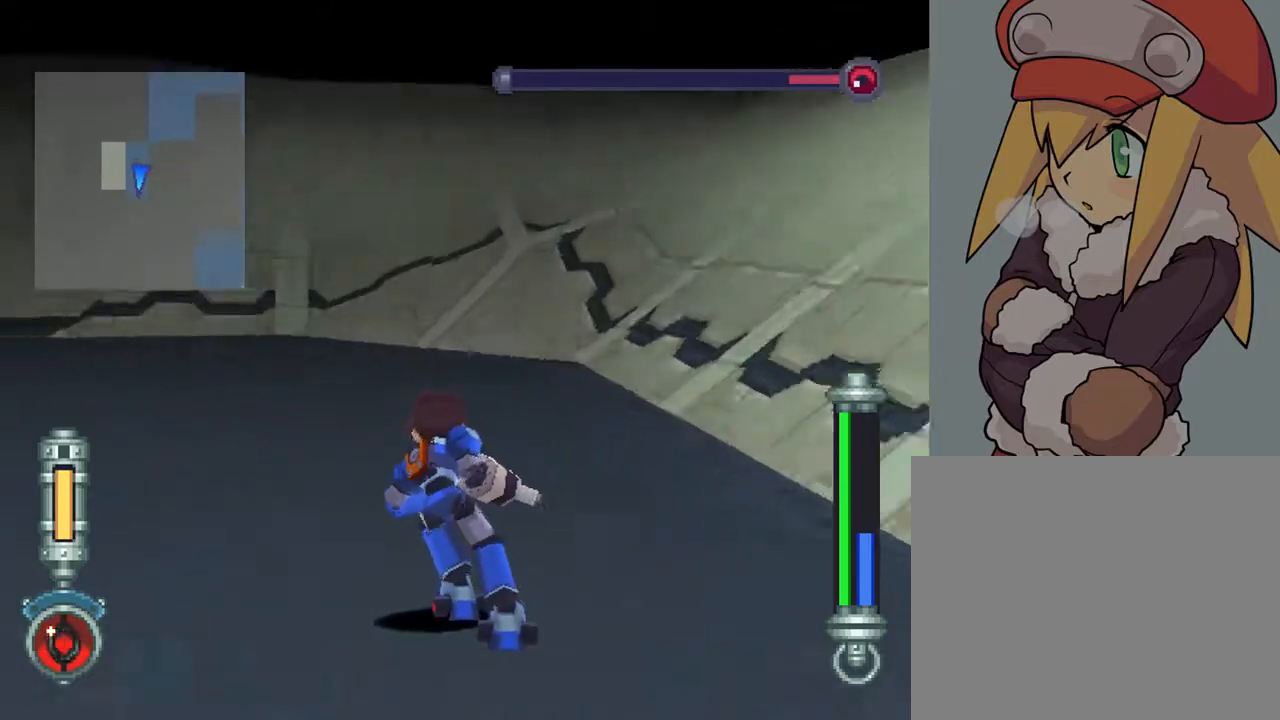
{"buttons": ["CIRCLE", "L1", "DPAD_LEFT"], "left_stick": "center", "right_stick": "center", "events": [[200, "DPAD_UP", "up"]]}
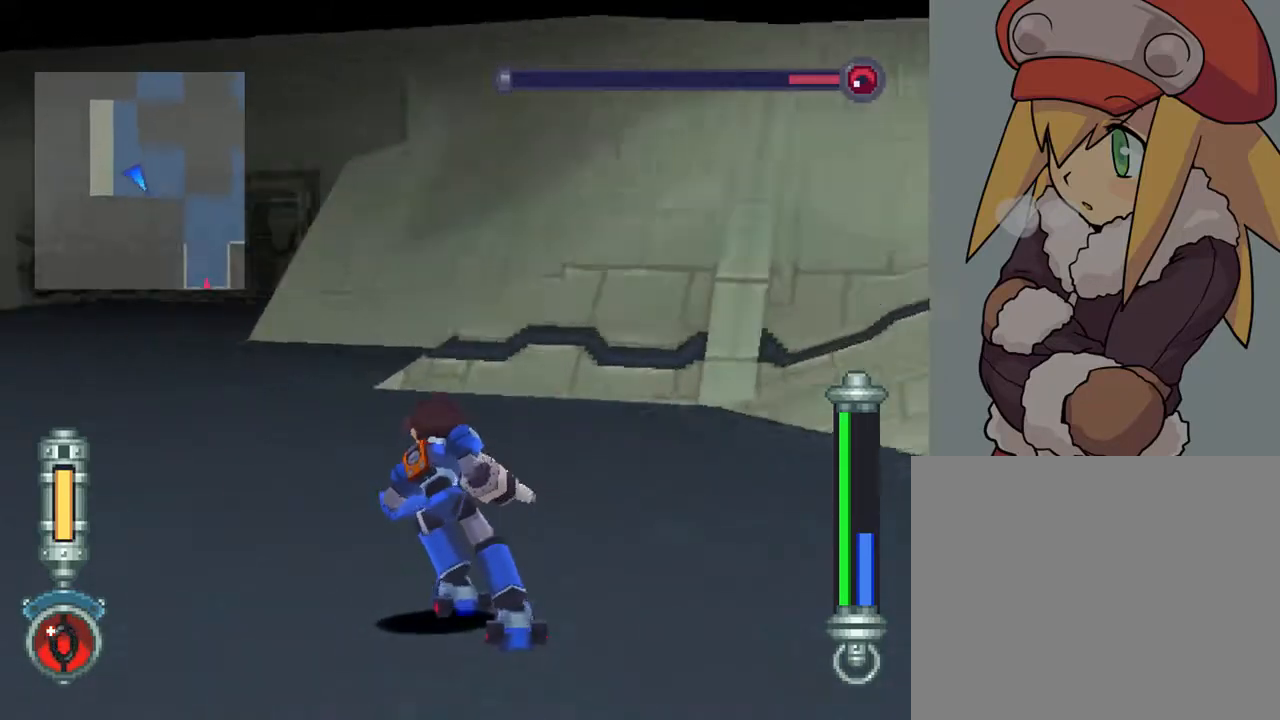
{"buttons": ["CIRCLE", "L1", "DPAD_LEFT"], "left_stick": "center", "right_stick": "center", "events": []}
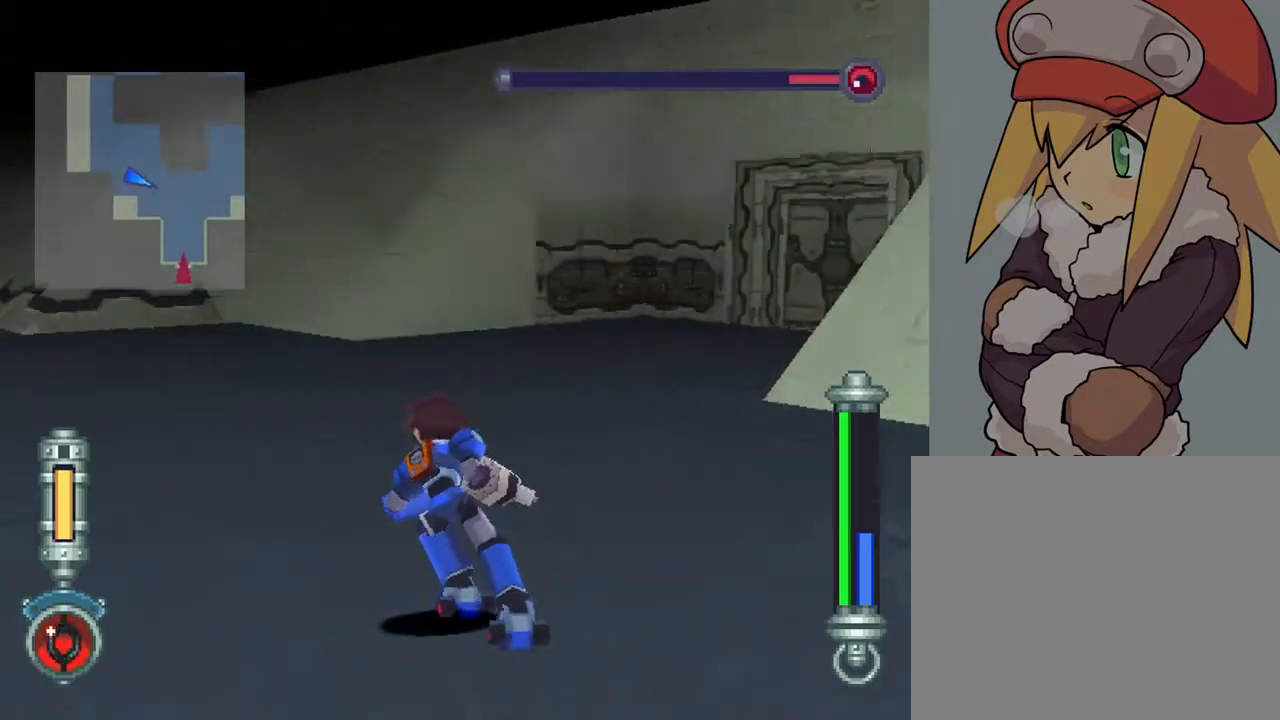
{"buttons": ["CIRCLE", "L1", "DPAD_UP", "DPAD_LEFT"], "left_stick": "center", "right_stick": "center", "events": [[300, "DPAD_UP", "down"]]}
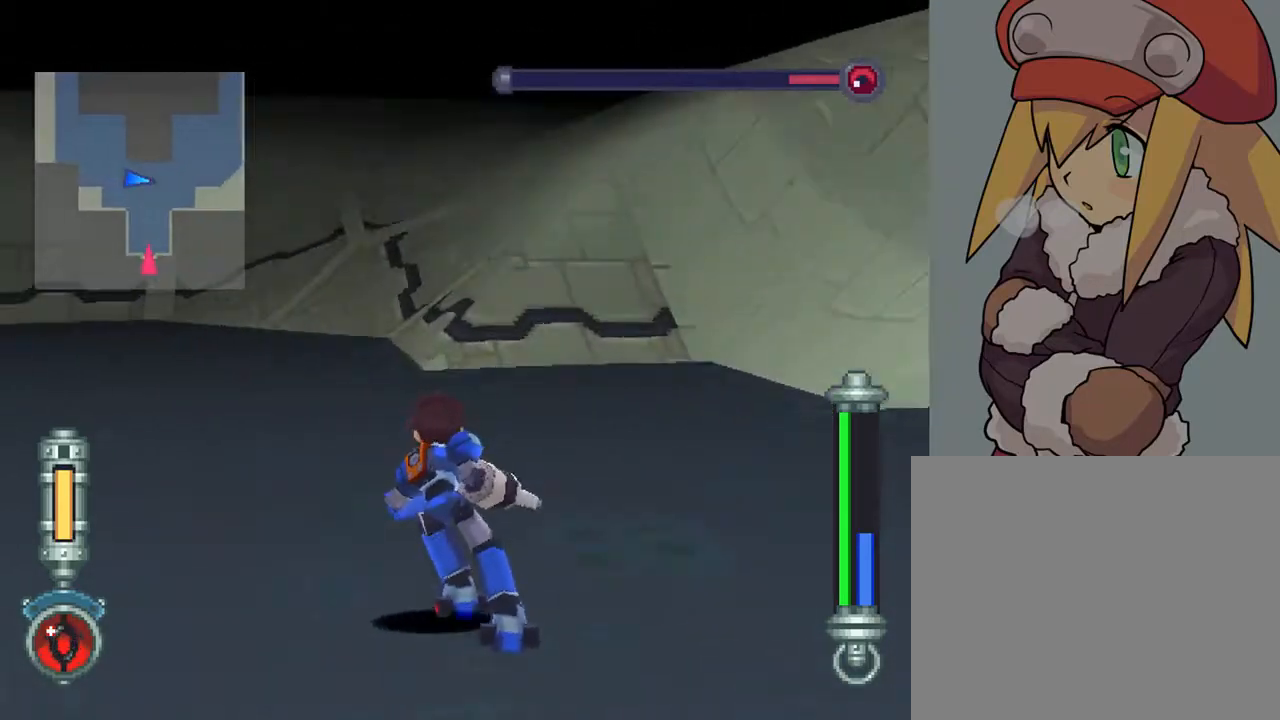
{"buttons": ["CIRCLE", "L1", "DPAD_UP", "DPAD_LEFT"], "left_stick": "center", "right_stick": "center", "events": []}
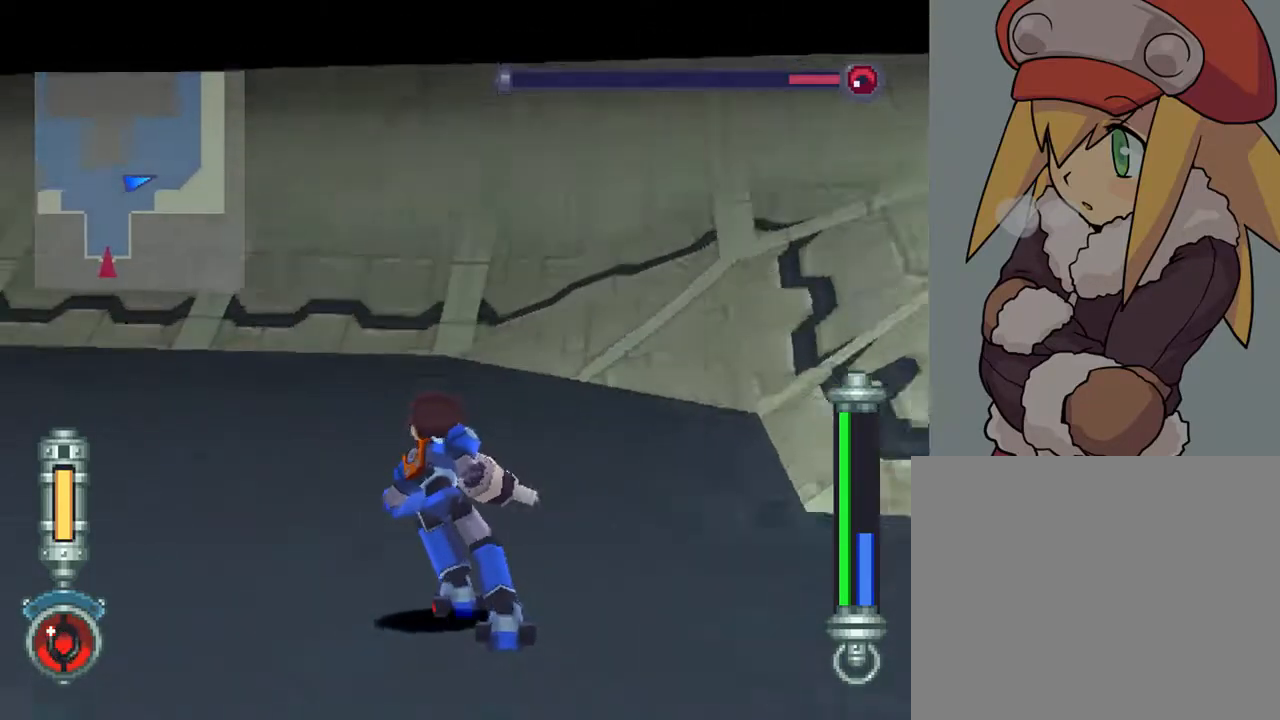
{"buttons": ["CIRCLE", "L1", "DPAD_LEFT"], "left_stick": "center", "right_stick": "center", "events": [[250, "DPAD_UP", "up"]]}
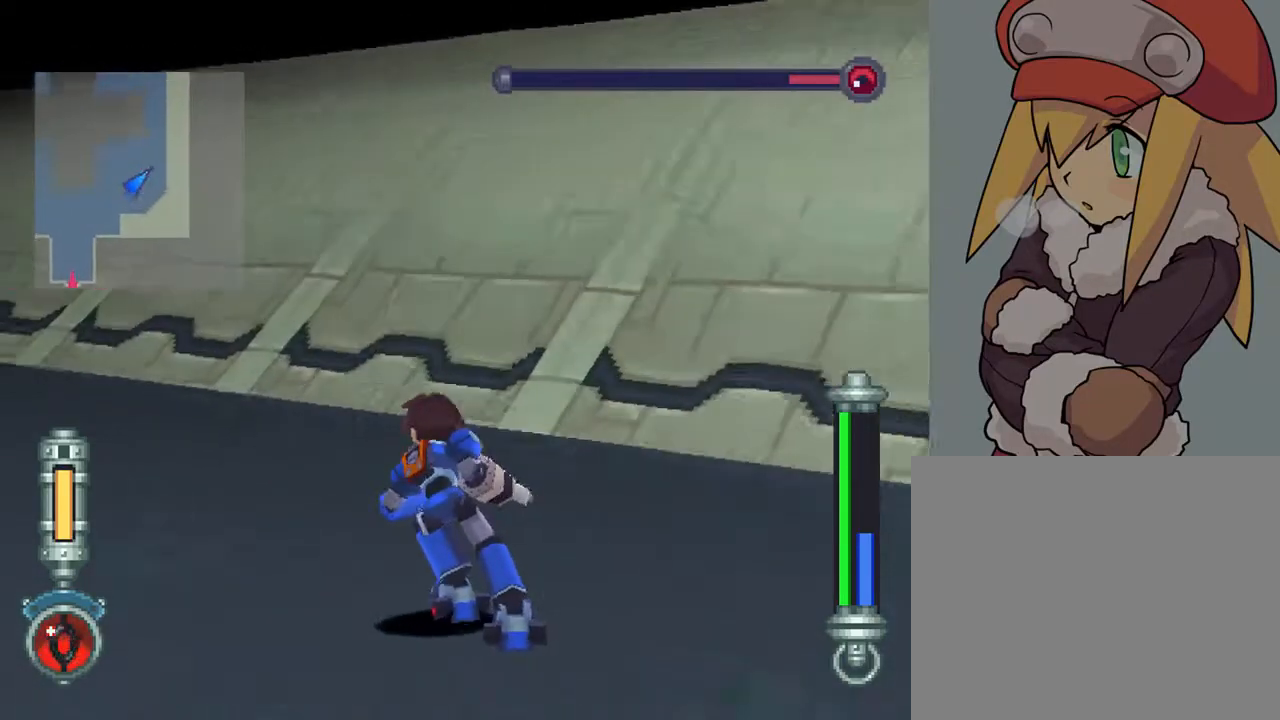
{"buttons": ["CIRCLE", "L1", "DPAD_LEFT"], "left_stick": "center", "right_stick": "center", "events": []}
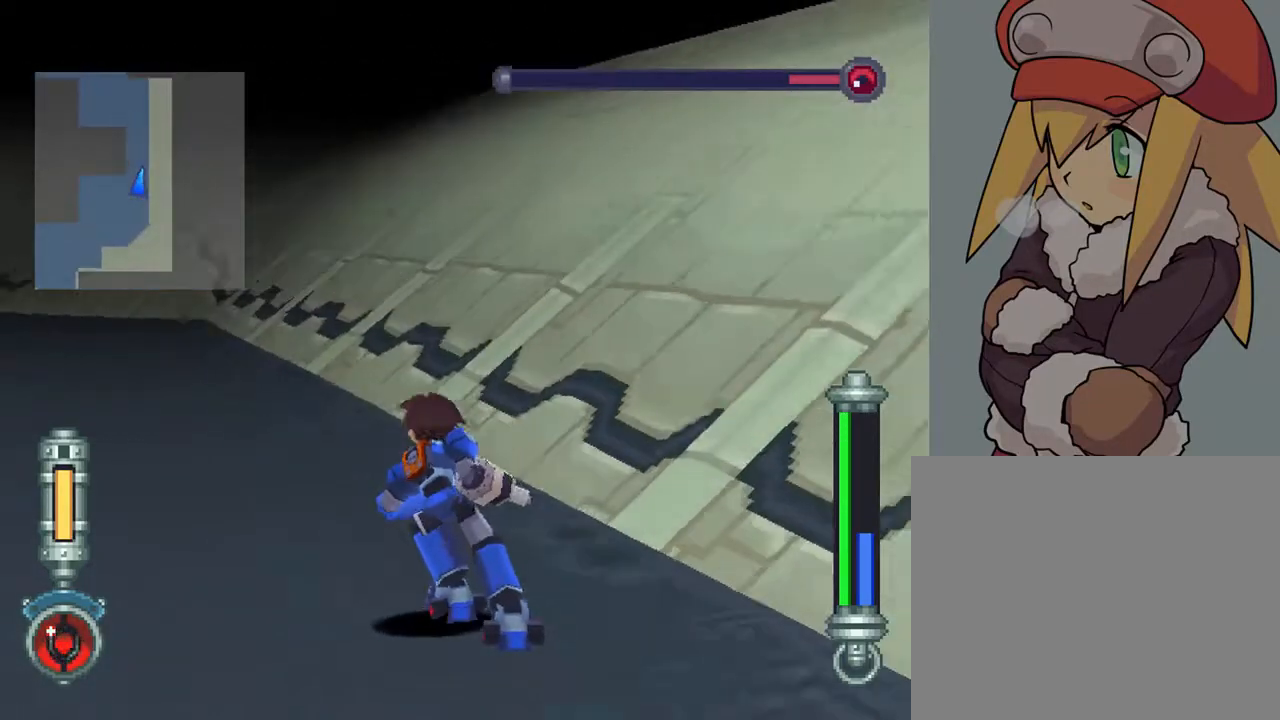
{"buttons": ["CIRCLE", "L1", "DPAD_UP", "DPAD_LEFT"], "left_stick": "center", "right_stick": "center", "events": [[167, "DPAD_UP", "down"]]}
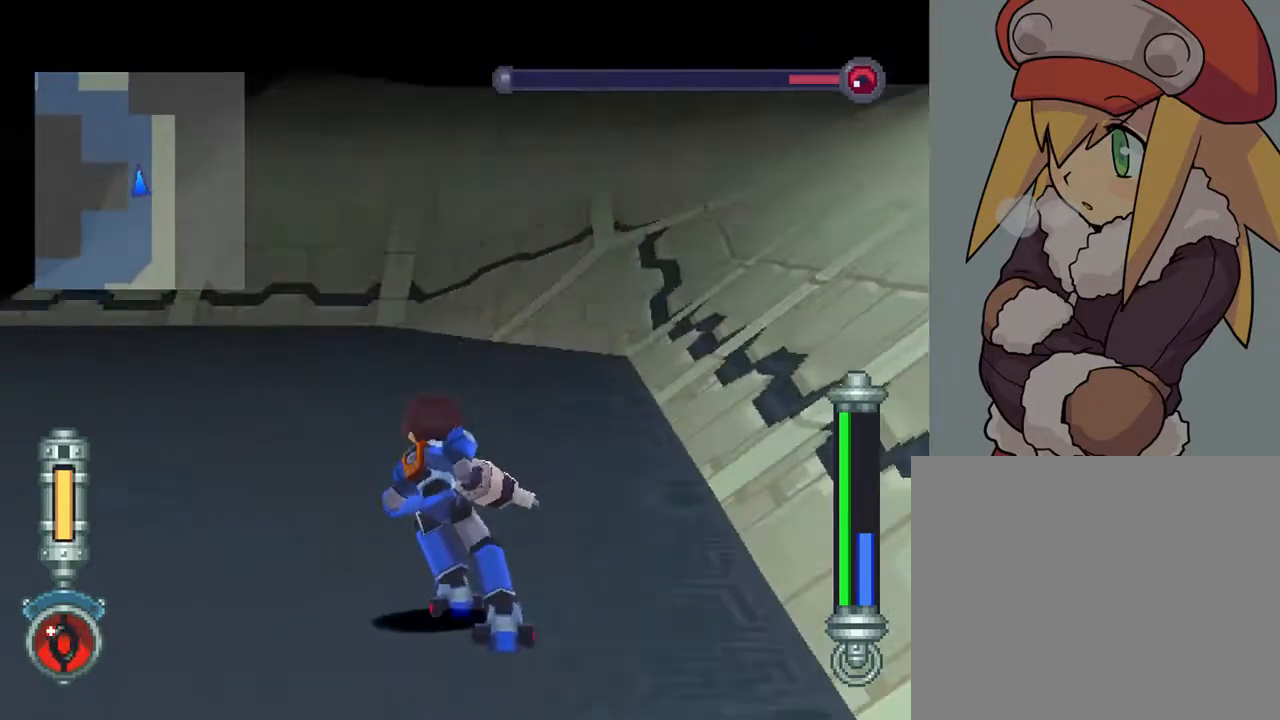
{"buttons": ["CIRCLE", "L1", "DPAD_UP", "DPAD_LEFT"], "left_stick": "center", "right_stick": "center", "events": []}
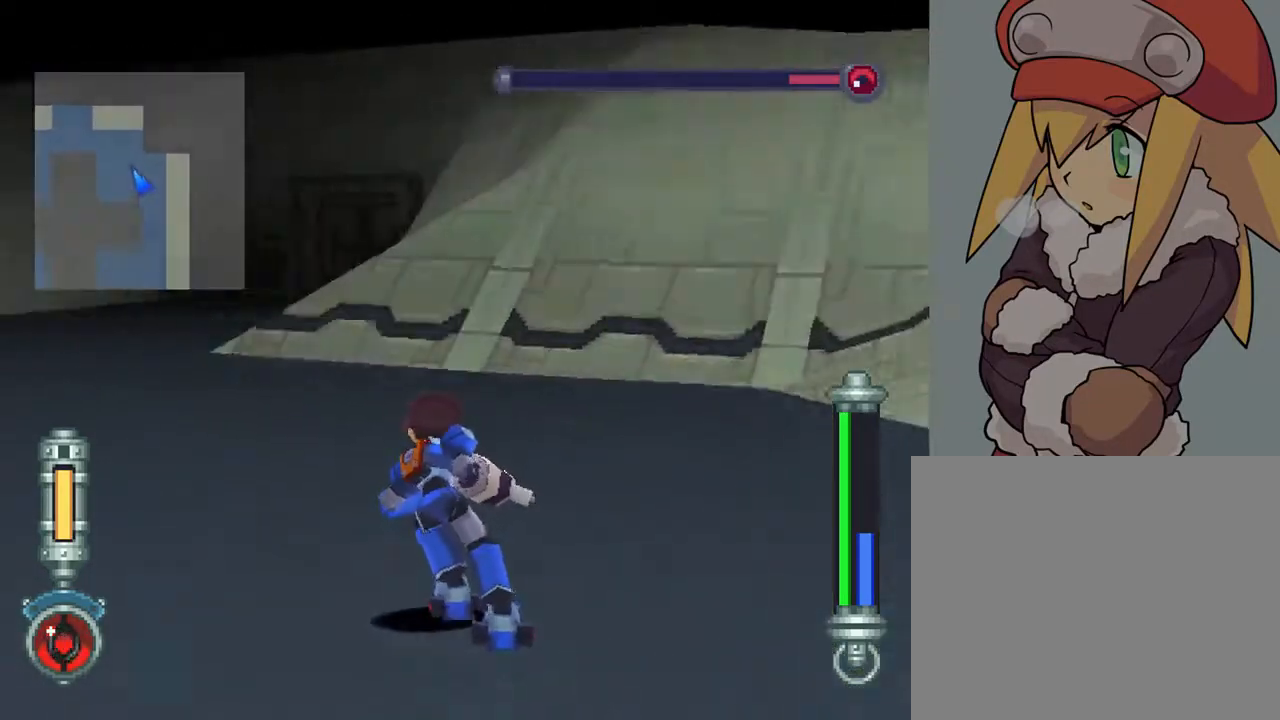
{"buttons": ["CIRCLE", "L1", "DPAD_LEFT"], "left_stick": "center", "right_stick": "center", "events": [[267, "DPAD_UP", "up"]]}
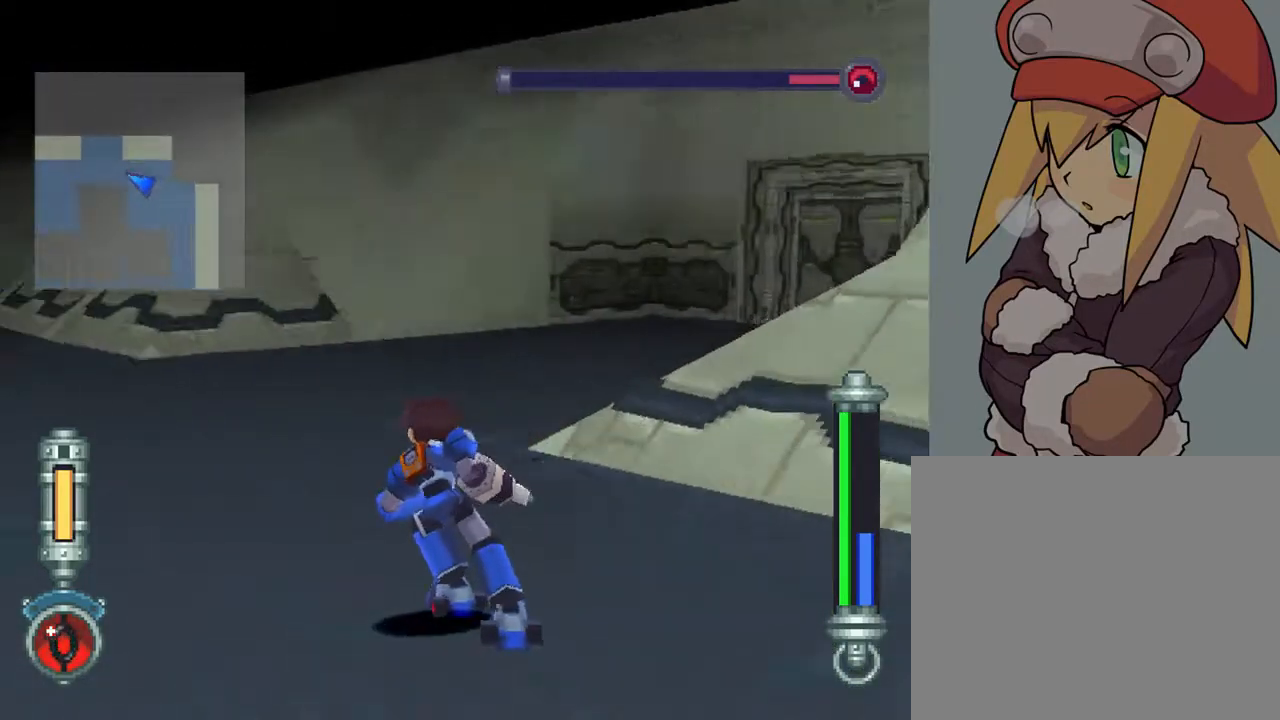
{"buttons": ["CIRCLE", "L1", "DPAD_UP", "DPAD_LEFT"], "left_stick": "center", "right_stick": "center", "events": [[267, "DPAD_UP", "down"]]}
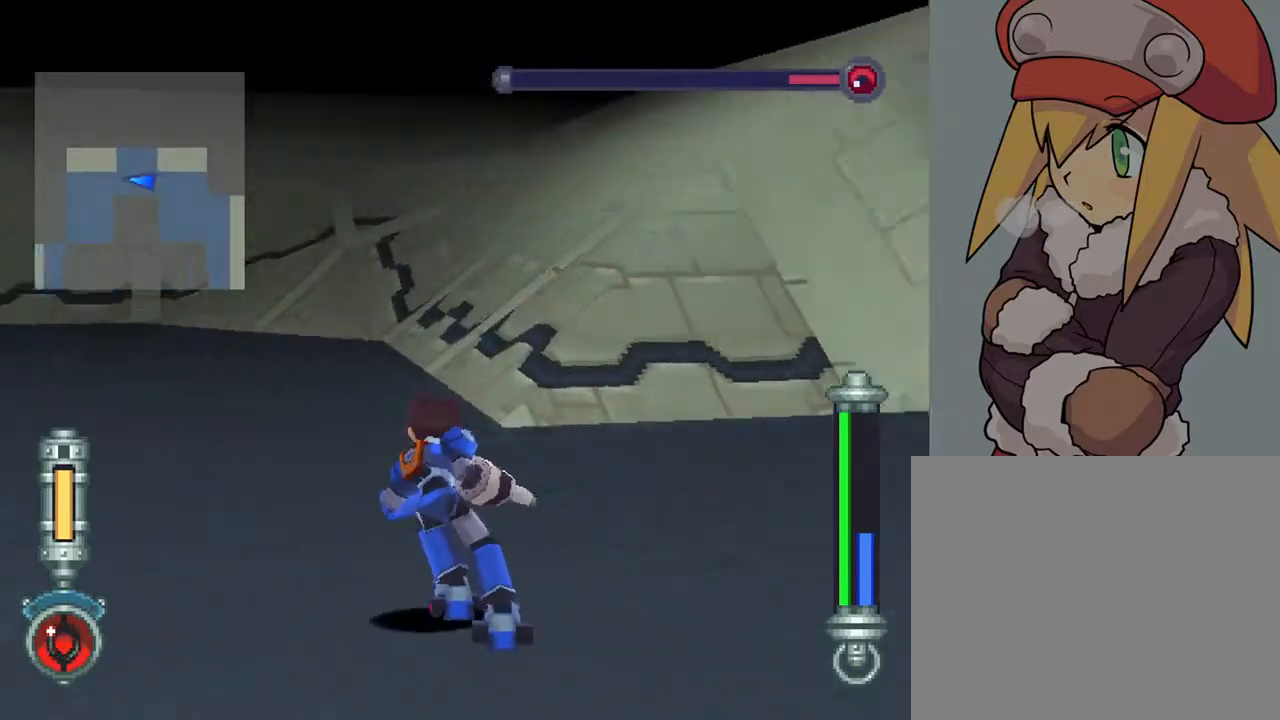
{"buttons": ["CIRCLE", "L1", "DPAD_UP"], "left_stick": "center", "right_stick": "center", "events": [[167, "DPAD_LEFT", "up"]]}
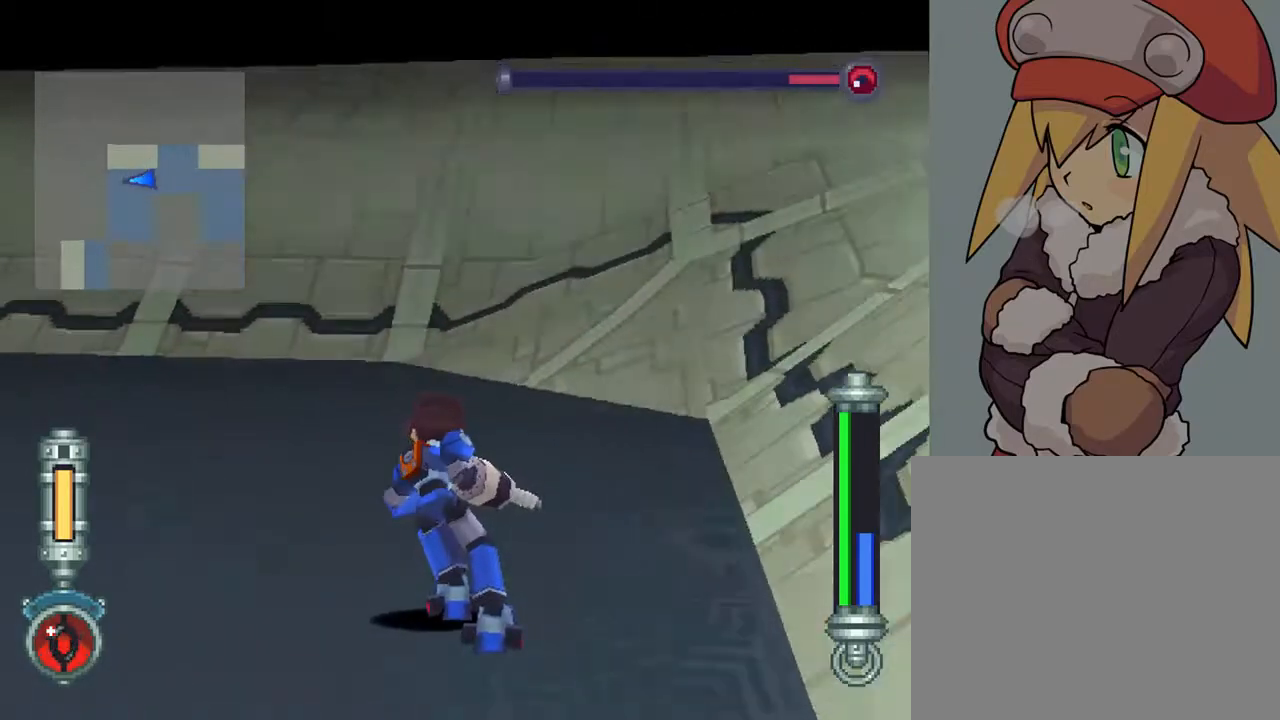
{"buttons": ["R2"], "left_stick": "center", "right_stick": "center", "events": [[133, "CIRCLE", "up"], [200, "R2", "down"], [233, "DPAD_UP", "up"], [233, "L1", "up"]]}
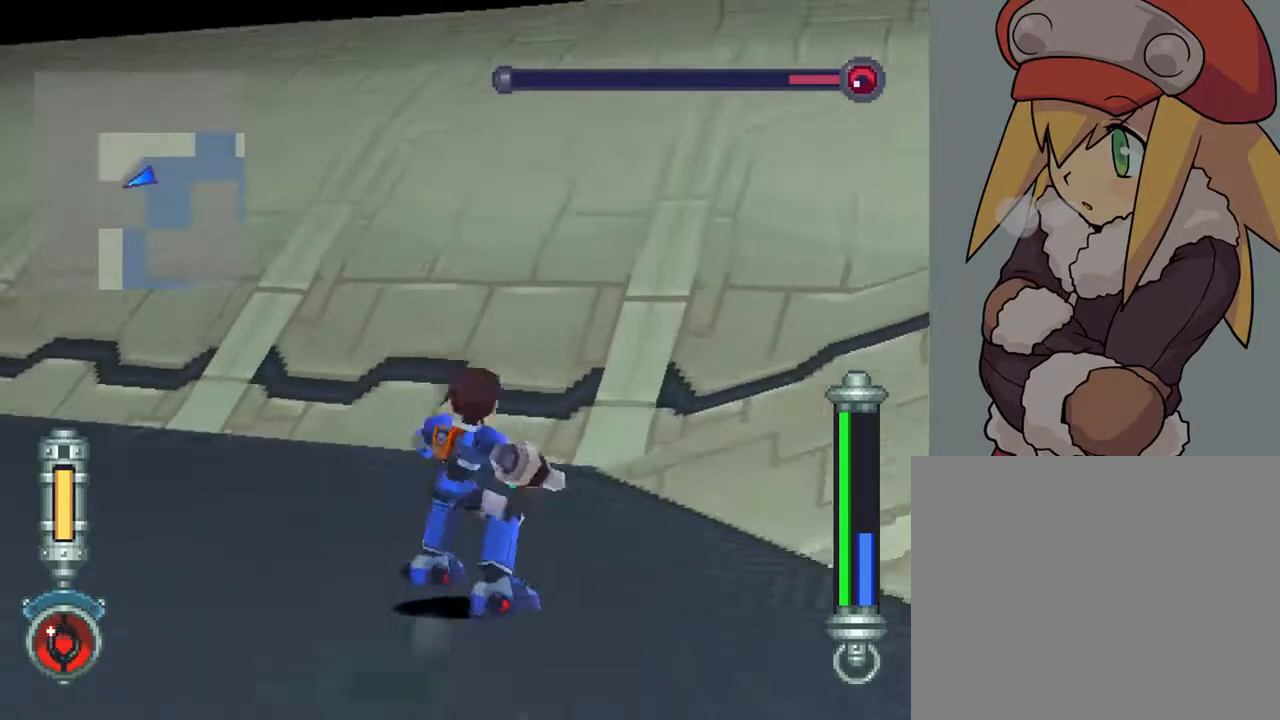
{"buttons": ["R2"], "left_stick": "center", "right_stick": "center", "events": []}
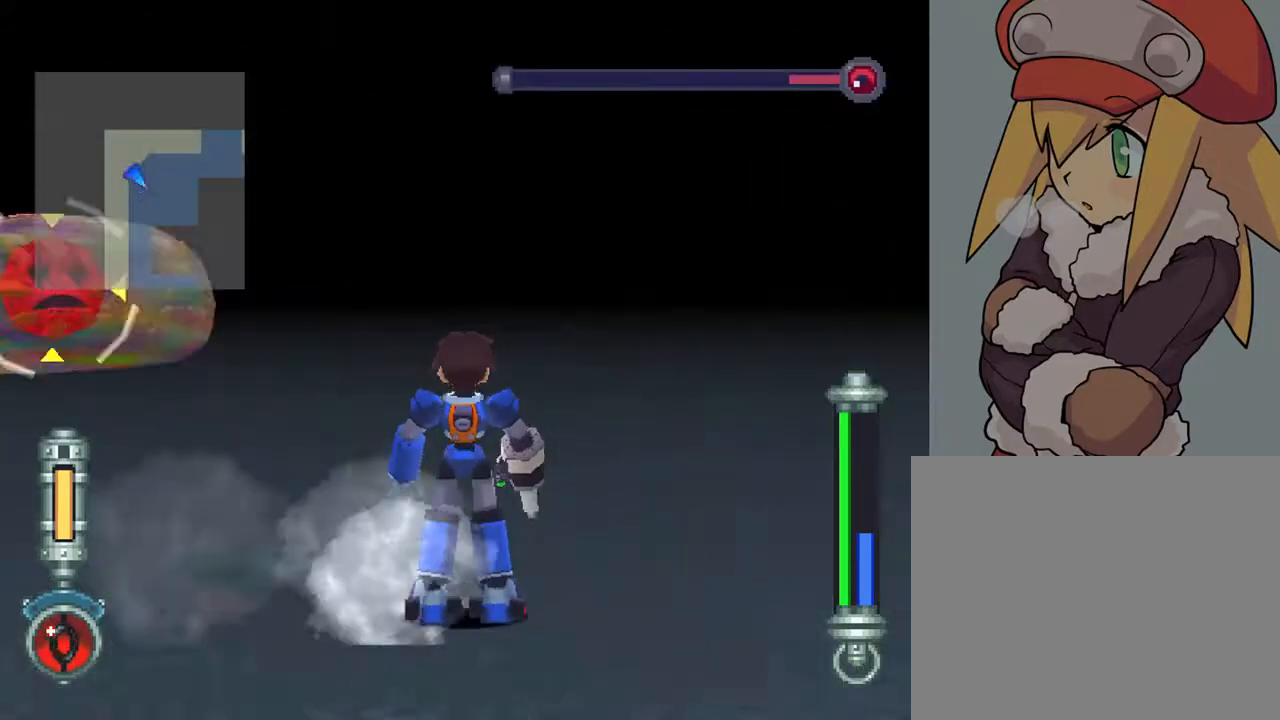
{"buttons": ["R2"], "left_stick": "center", "right_stick": "center", "events": []}
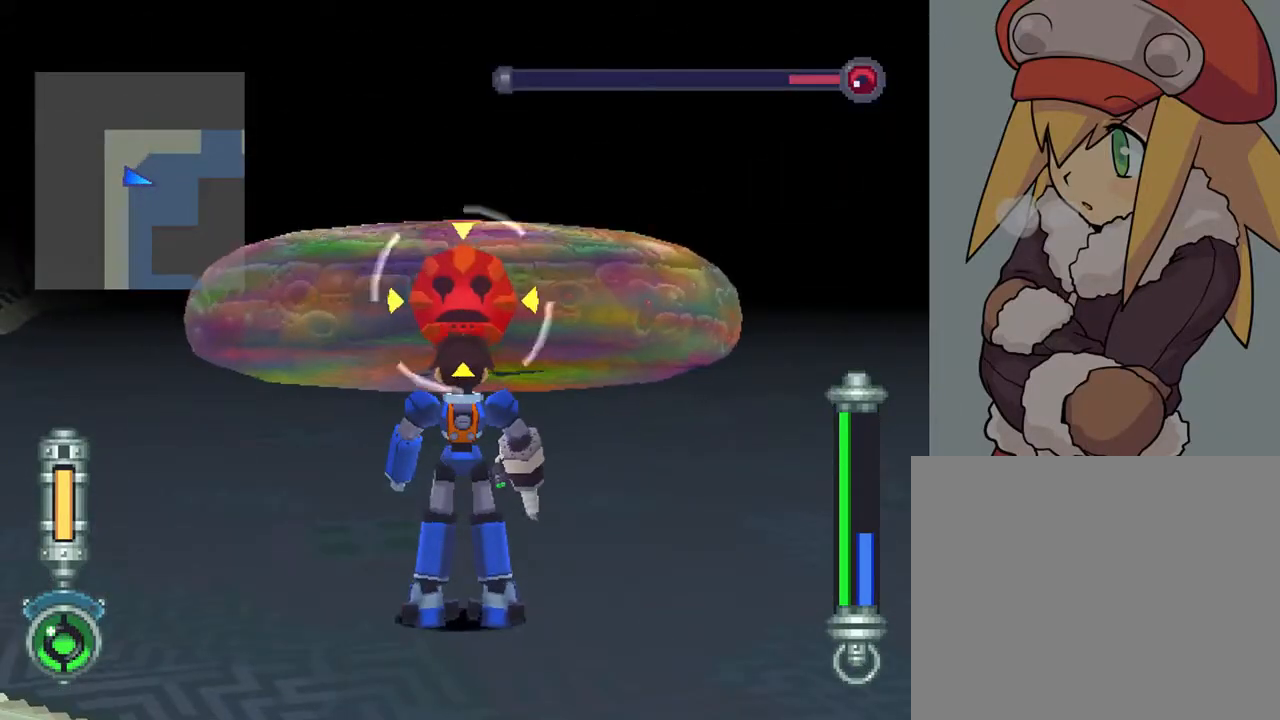
{"buttons": ["R2"], "left_stick": "center", "right_stick": "center", "events": []}